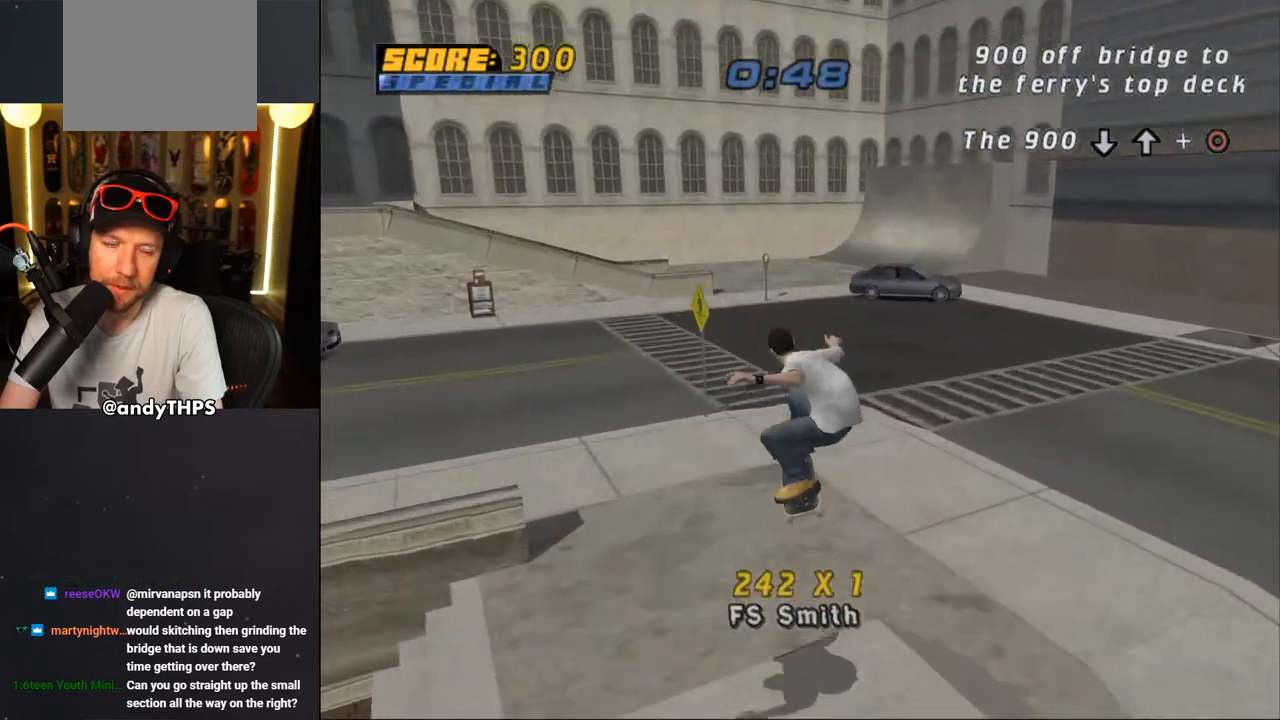
Gameplay with a controller (PlayStation layout); each line is a JSON object with the inputs held at the frame after it. "events" lists button and stick changes between this image and that frame as [ms after this image, input, new state], when the widget could be followed in between. Not read: L1 START.
{"buttons": ["CROSS", "DPAD_DOWN", "DPAD_LEFT"], "left_stick": "center", "right_stick": "center", "events": [[183, "DPAD_DOWN", "down"], [183, "DPAD_LEFT", "down"]]}
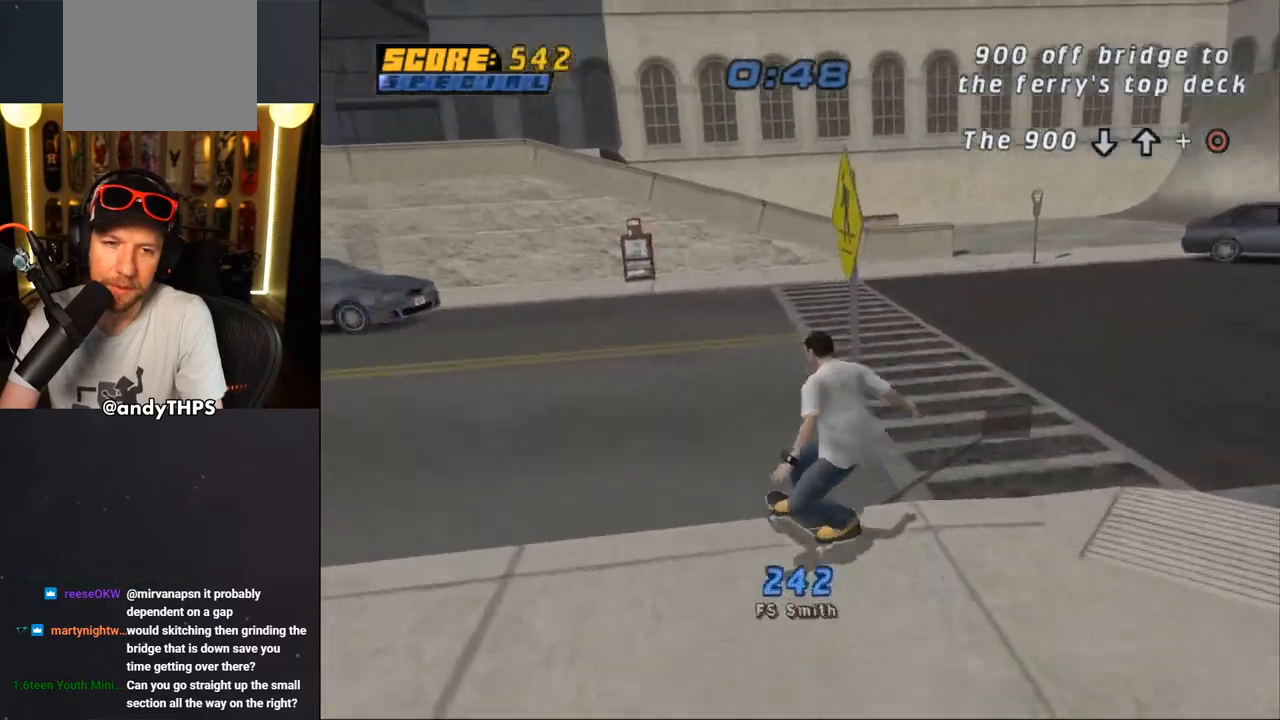
{"buttons": ["CROSS"], "left_stick": "center", "right_stick": "center", "events": [[367, "DPAD_DOWN", "up"], [433, "DPAD_LEFT", "up"]]}
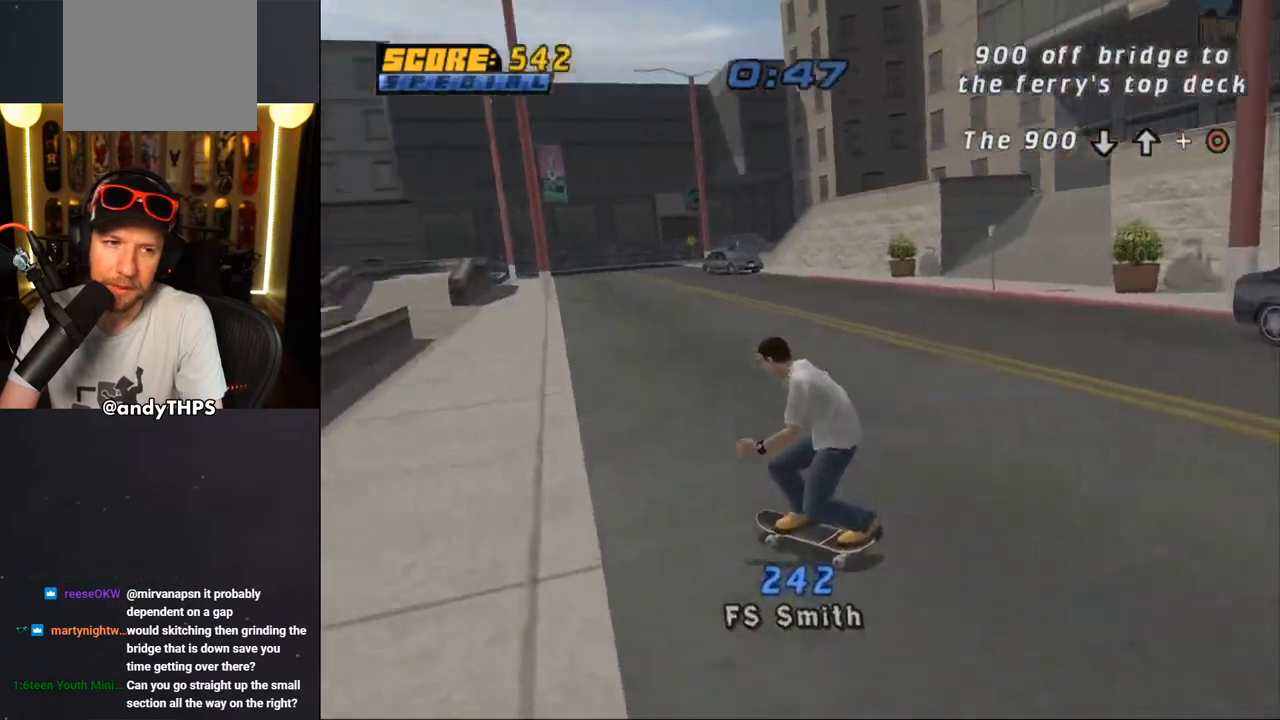
{"buttons": ["CROSS"], "left_stick": "center", "right_stick": "center", "events": [[217, "DPAD_RIGHT", "down"], [350, "DPAD_RIGHT", "up"]]}
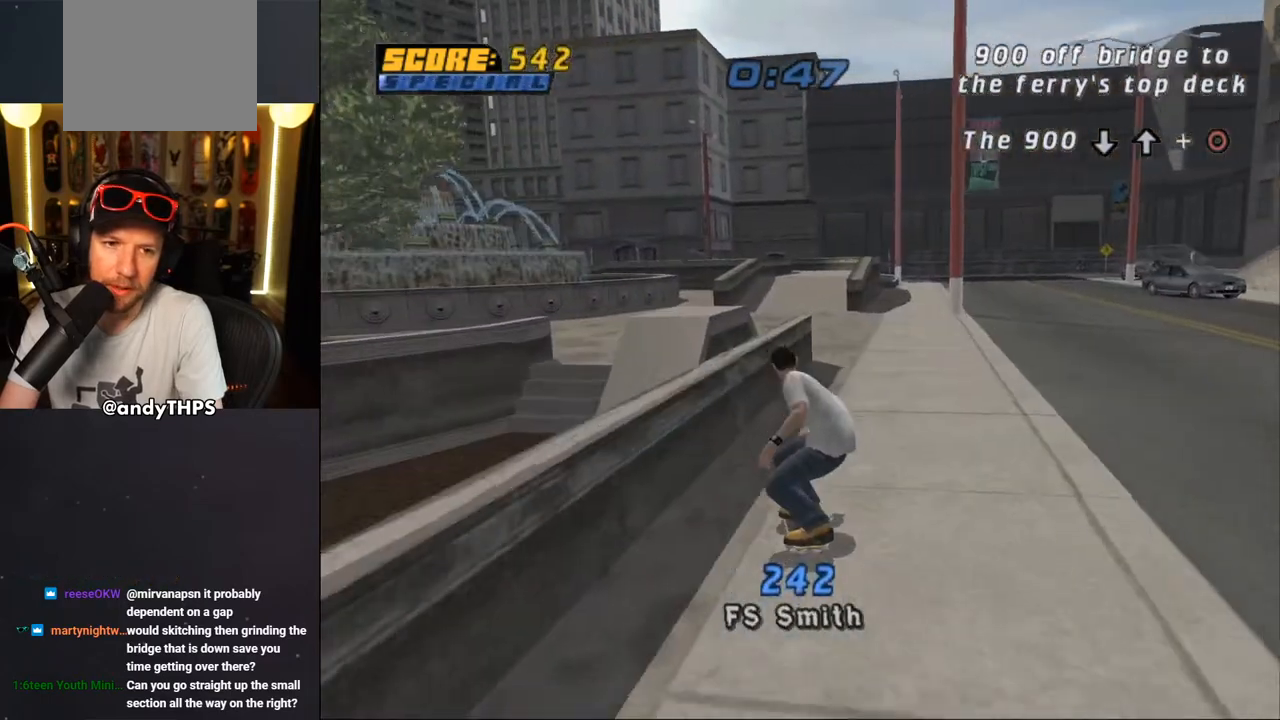
{"buttons": ["DPAD_UP"], "left_stick": "center", "right_stick": "center", "events": [[33, "DPAD_UP", "down"], [100, "CROSS", "up"], [100, "TRIANGLE", "down"], [117, "DPAD_UP", "up"], [200, "DPAD_UP", "down"], [267, "DPAD_UP", "up"], [267, "TRIANGLE", "up"], [283, "CROSS", "down"], [333, "DPAD_UP", "down"], [367, "CROSS", "up"], [417, "DPAD_UP", "up"], [467, "DPAD_UP", "down"]]}
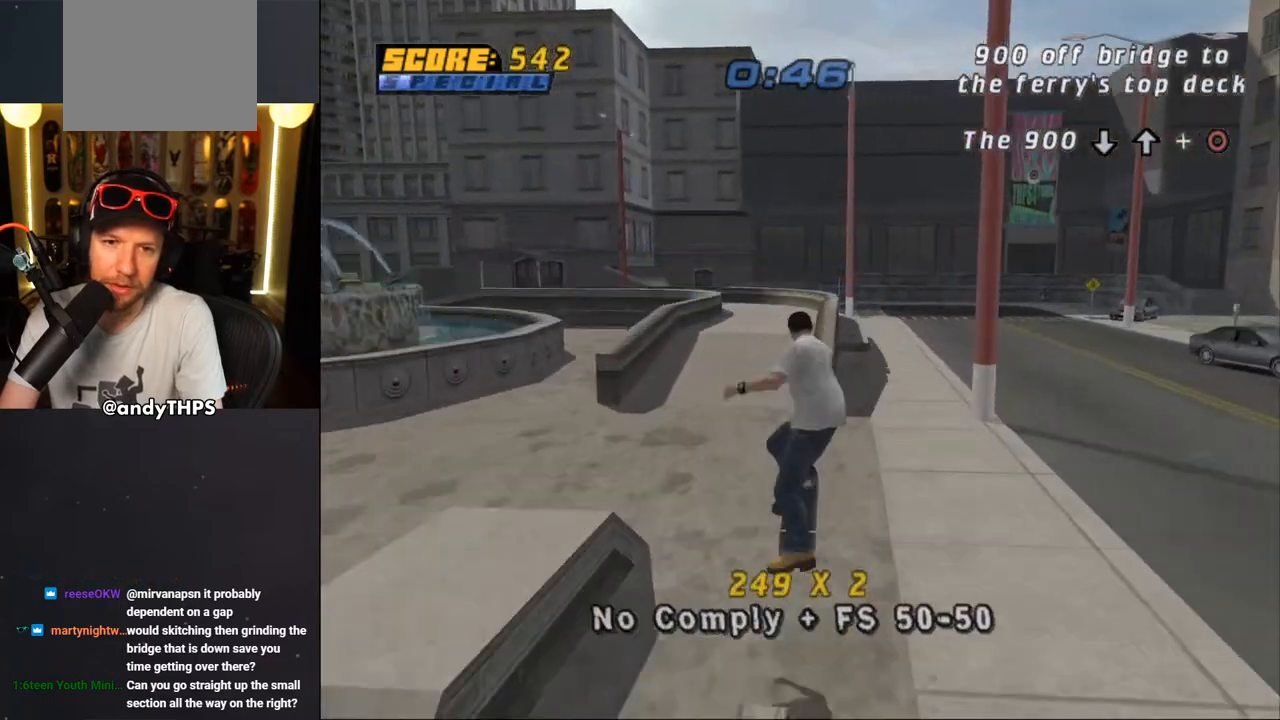
{"buttons": ["CROSS", "TRIANGLE"], "left_stick": "center", "right_stick": "center", "events": [[283, "TRIANGLE", "down"], [317, "DPAD_UP", "up"], [483, "CROSS", "down"]]}
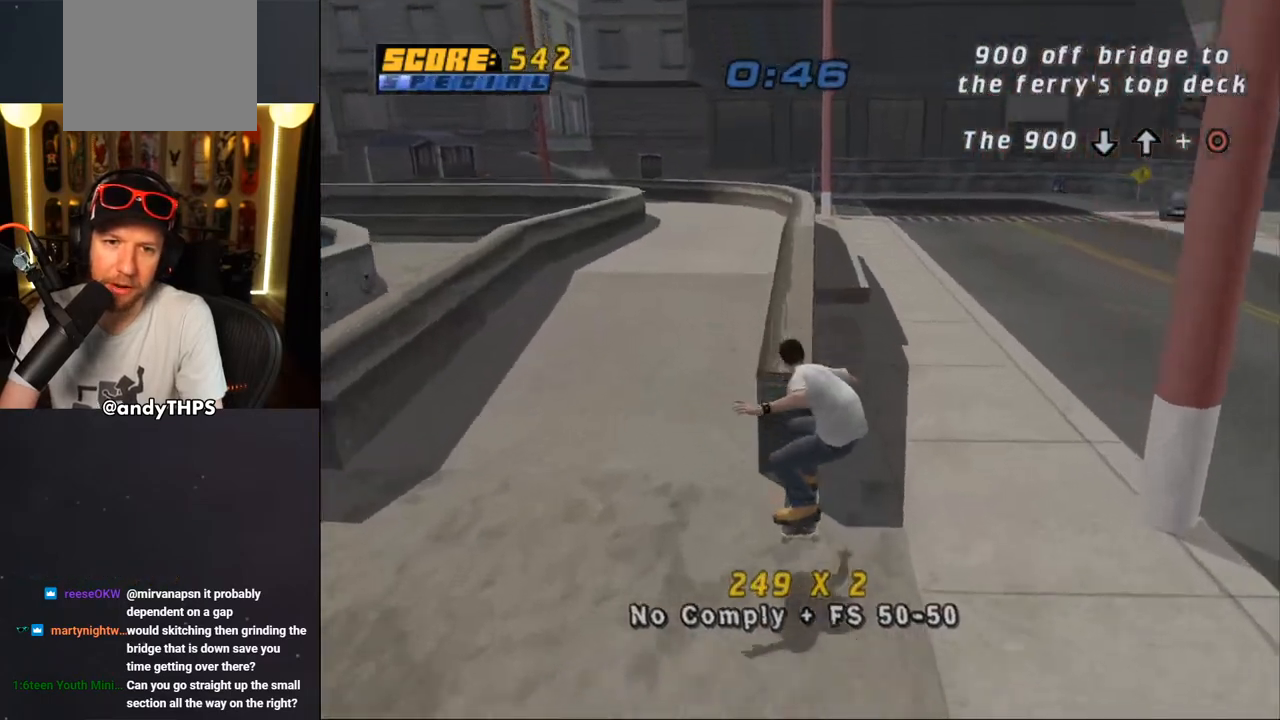
{"buttons": ["TRIANGLE", "DPAD_UP", "DPAD_LEFT"], "left_stick": "center", "right_stick": "center", "events": [[50, "CROSS", "up"], [50, "DPAD_UP", "down"], [267, "DPAD_UP", "up"], [283, "CROSS", "down"], [483, "DPAD_LEFT", "down"], [483, "DPAD_UP", "down"], [500, "CROSS", "up"]]}
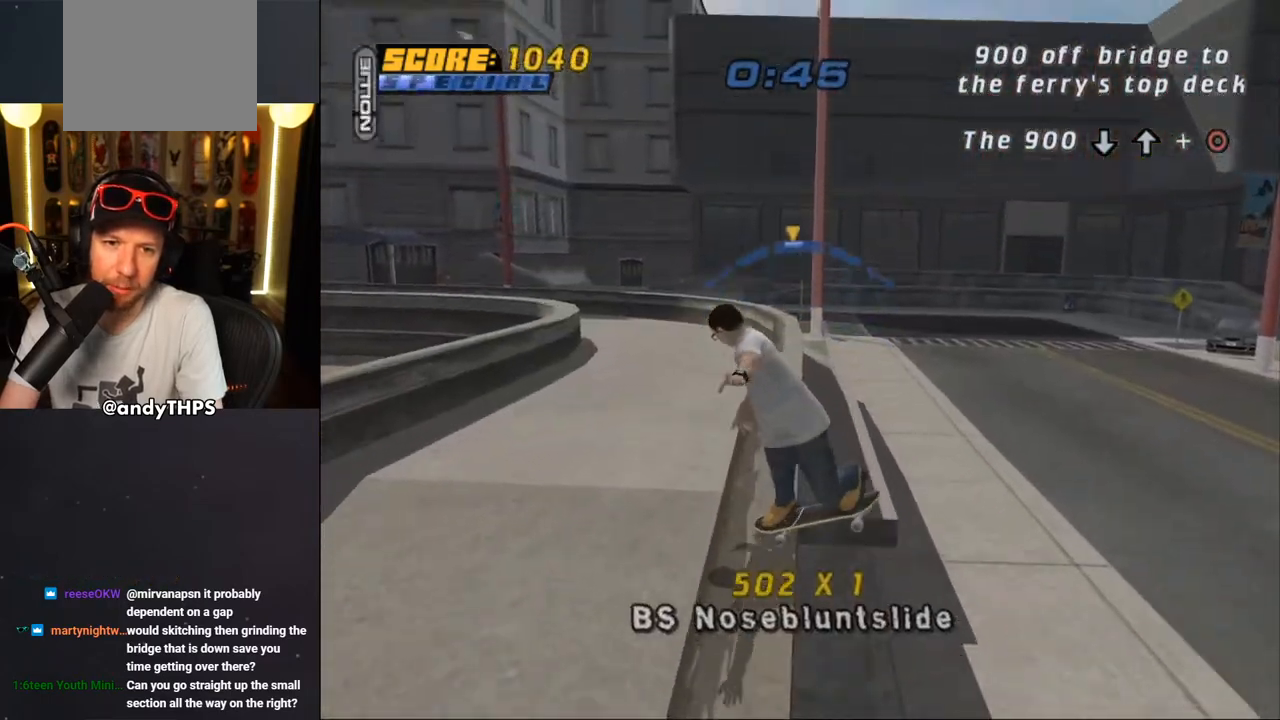
{"buttons": ["TRIANGLE", "L2", "DPAD_RIGHT"], "left_stick": "center", "right_stick": "center", "events": [[50, "L2", "down"], [350, "CROSS", "down"], [383, "DPAD_LEFT", "up"], [400, "DPAD_UP", "up"], [433, "CROSS", "up"], [483, "DPAD_RIGHT", "down"]]}
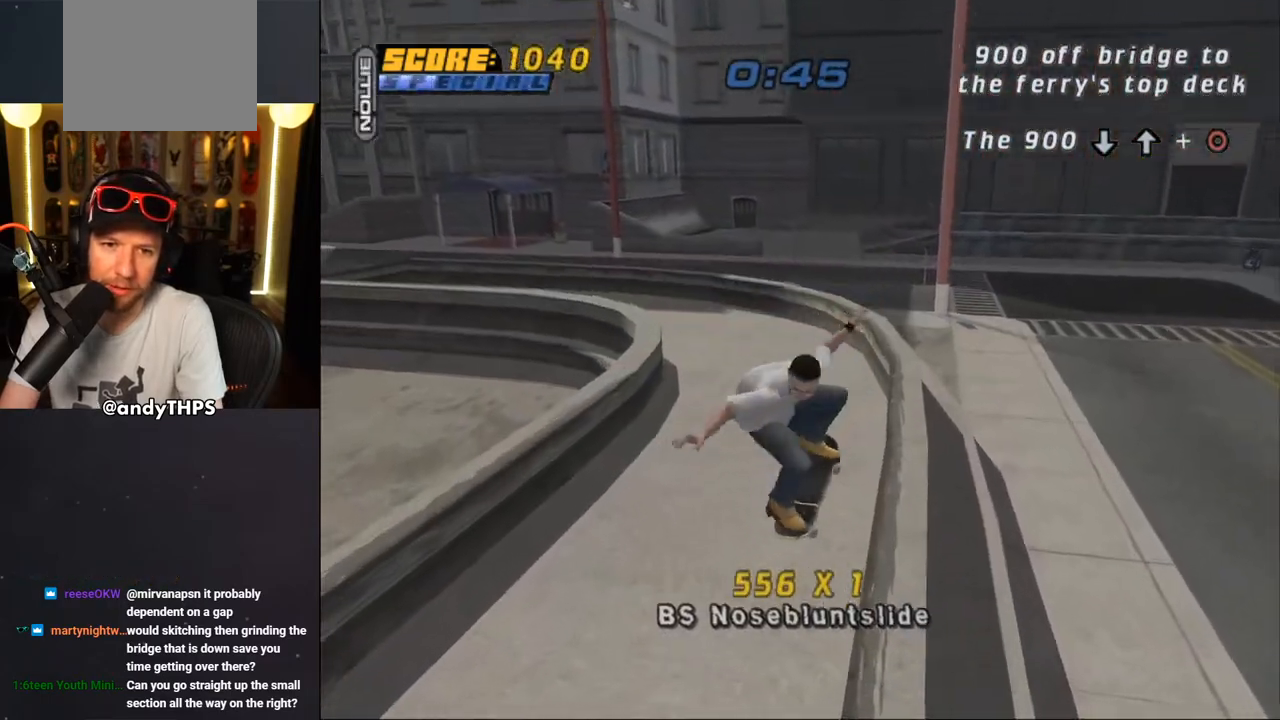
{"buttons": ["CROSS", "TRIANGLE", "L2", "DPAD_UP", "DPAD_LEFT"], "left_stick": "center", "right_stick": "center"}
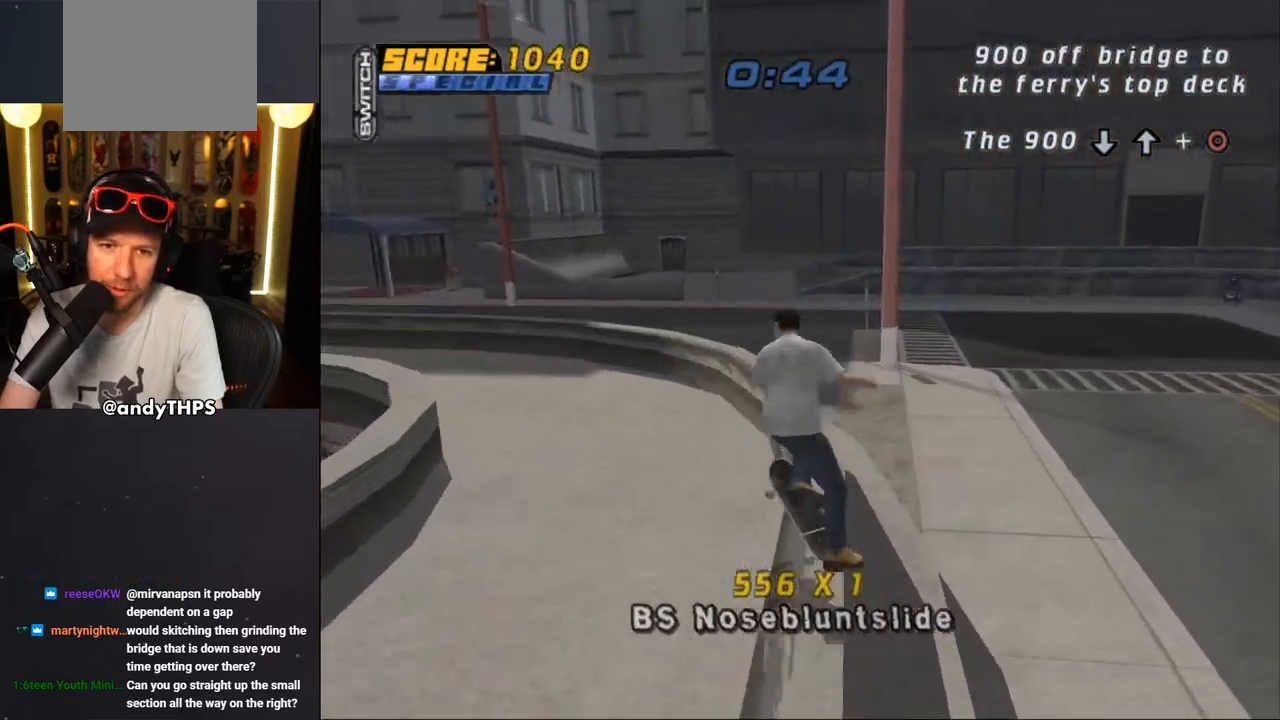
{"buttons": ["TRIANGLE", "L2"], "left_stick": "center", "right_stick": "center", "events": [[50, "CROSS", "up"], [200, "CROSS", "down"], [267, "DPAD_LEFT", "up"], [383, "DPAD_RIGHT", "down"], [383, "DPAD_UP", "up"], [433, "CROSS", "up"], [483, "DPAD_RIGHT", "up"]]}
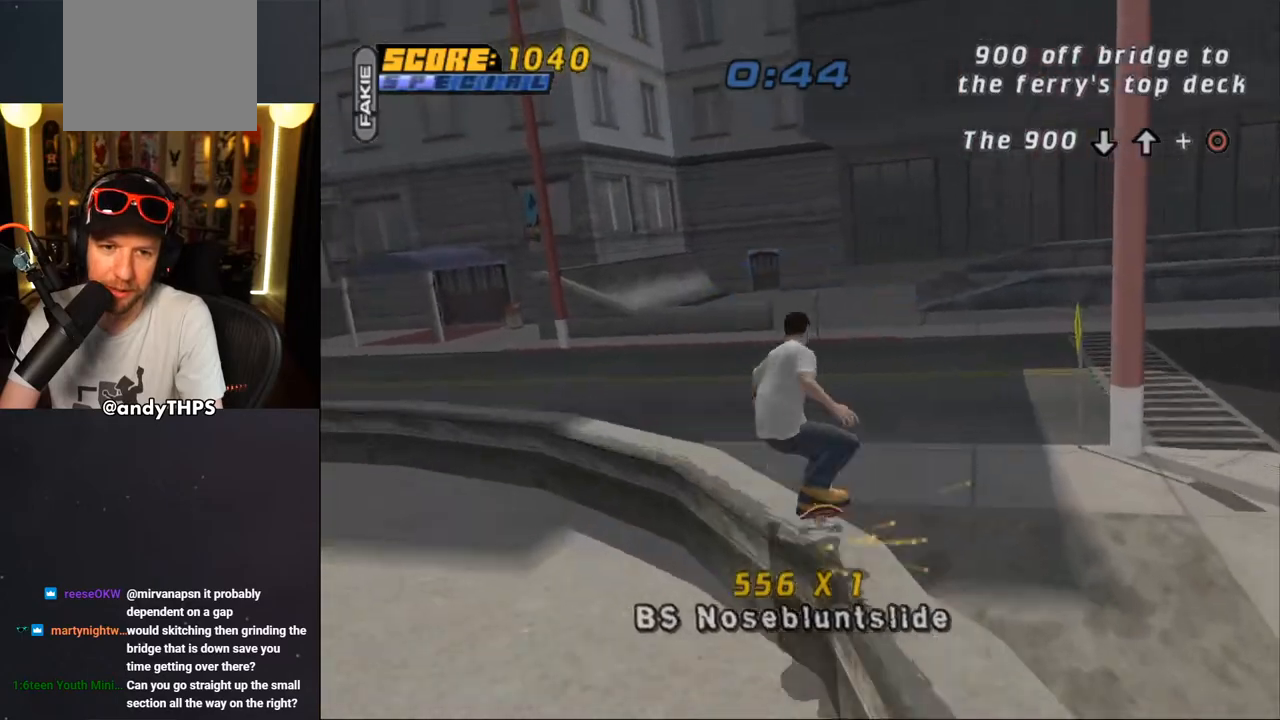
{"buttons": ["TRIANGLE", "L2", "DPAD_DOWN", "DPAD_RIGHT"], "left_stick": "center", "right_stick": "center", "events": [[67, "DPAD_UP", "down"], [100, "CROSS", "down"], [133, "DPAD_UP", "up"], [150, "DPAD_RIGHT", "down"], [200, "CROSS", "up"], [217, "DPAD_DOWN", "down"], [333, "CROSS", "down"], [400, "CROSS", "up"]]}
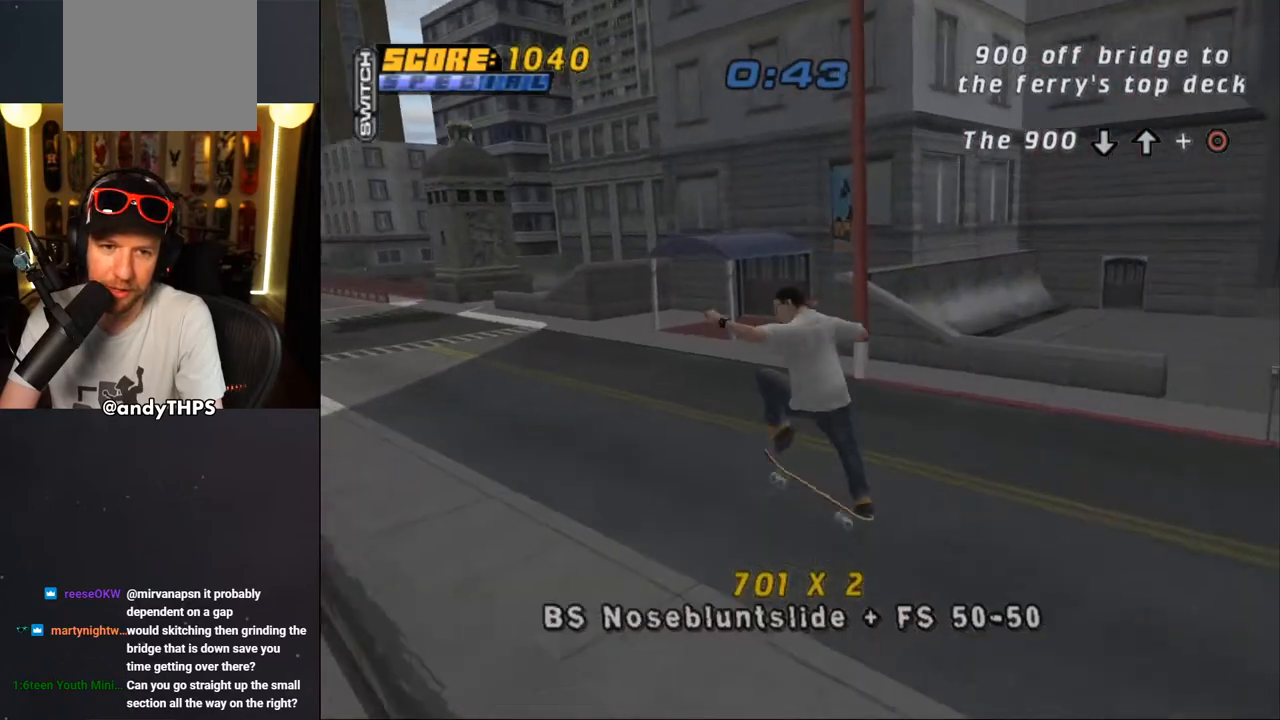
{"buttons": ["CROSS", "DPAD_DOWN", "DPAD_LEFT"], "left_stick": "center", "right_stick": "center", "events": [[17, "CROSS", "down"], [67, "DPAD_DOWN", "up"], [83, "CROSS", "up"], [100, "DPAD_RIGHT", "up"], [133, "CROSS", "down"], [183, "L2", "up"], [183, "TRIANGLE", "up"], [417, "DPAD_DOWN", "down"], [417, "DPAD_LEFT", "down"]]}
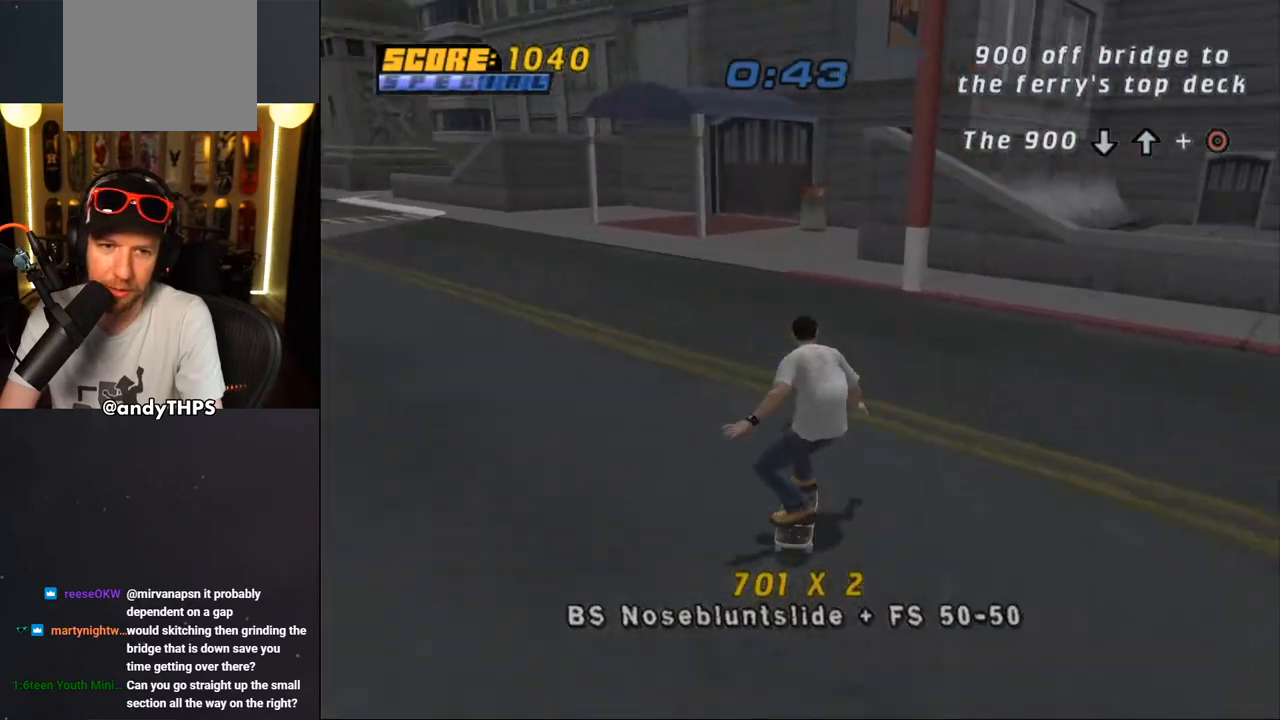
{"buttons": ["CROSS"], "left_stick": "center", "right_stick": "center", "events": [[267, "DPAD_DOWN", "up"], [317, "CROSS", "up"], [317, "DPAD_LEFT", "up"], [367, "CROSS", "down"]]}
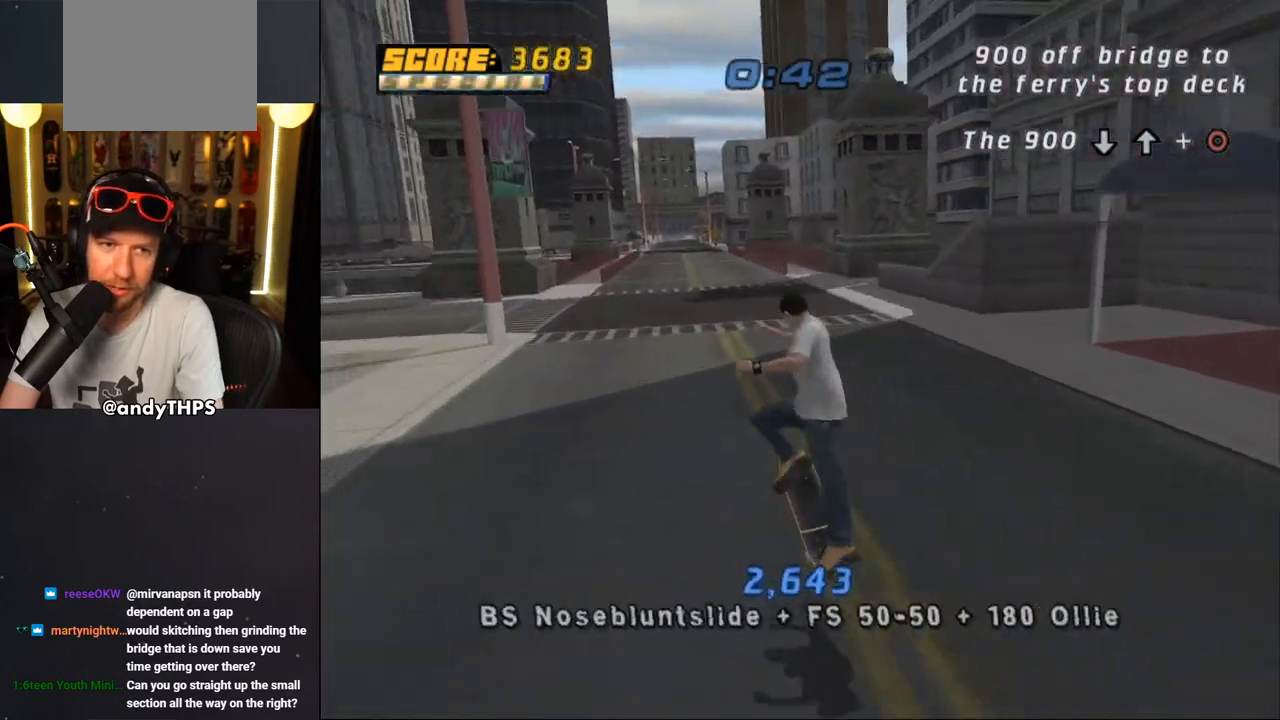
{"buttons": ["CROSS"], "left_stick": "center", "right_stick": "center", "events": [[383, "R1", "down"], [450, "R1", "up"]]}
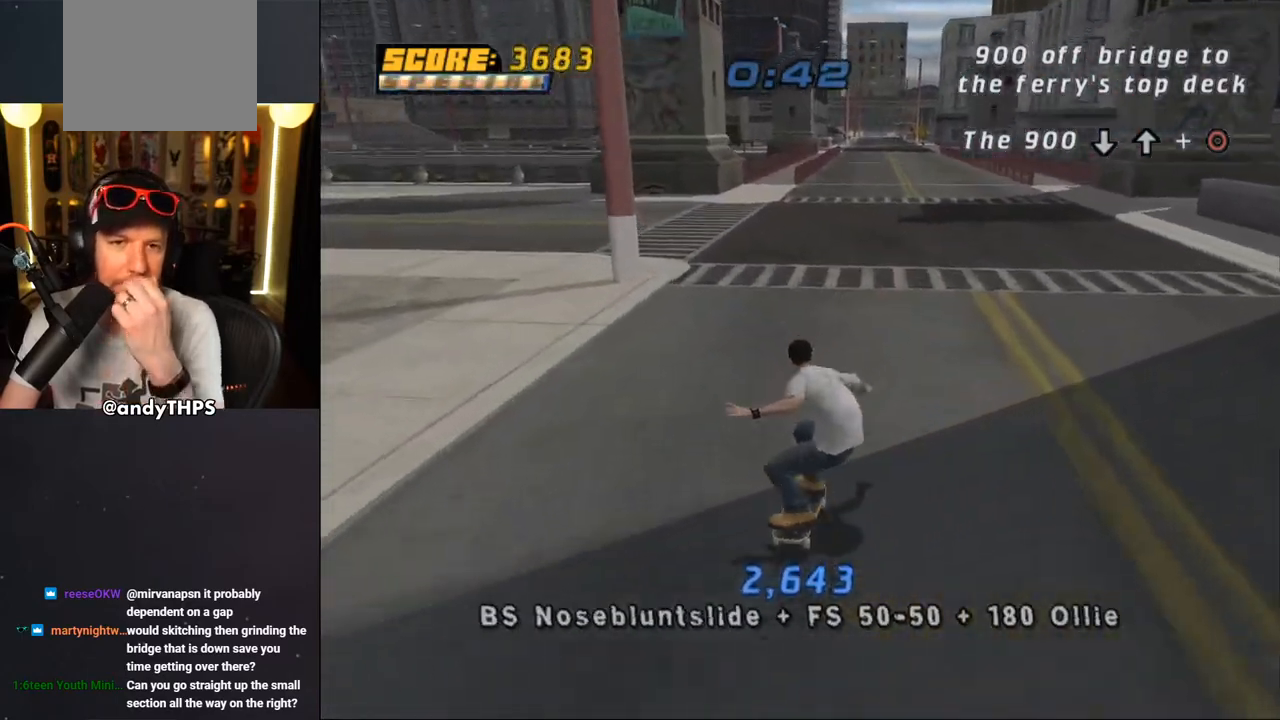
{"buttons": [], "left_stick": "center", "right_stick": "center", "events": [[483, "CROSS", "up"]]}
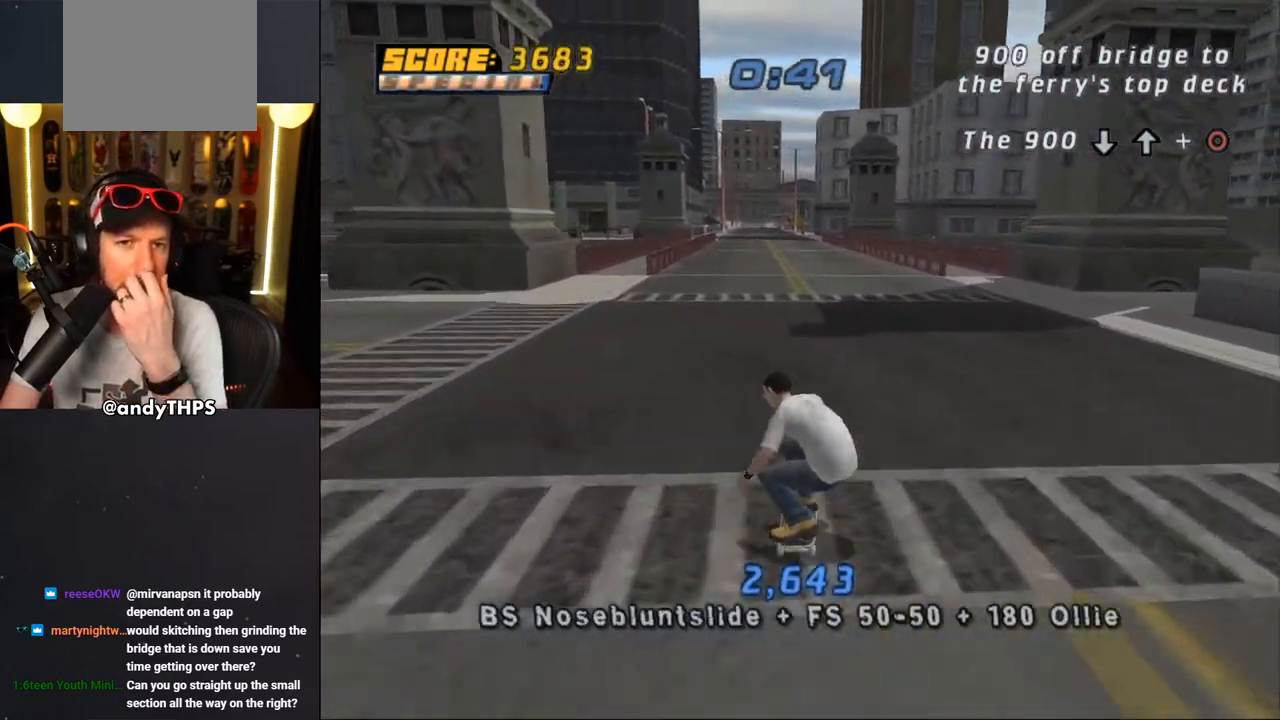
{"buttons": ["CROSS"], "left_stick": "center", "right_stick": "center", "events": [[67, "CROSS", "down"]]}
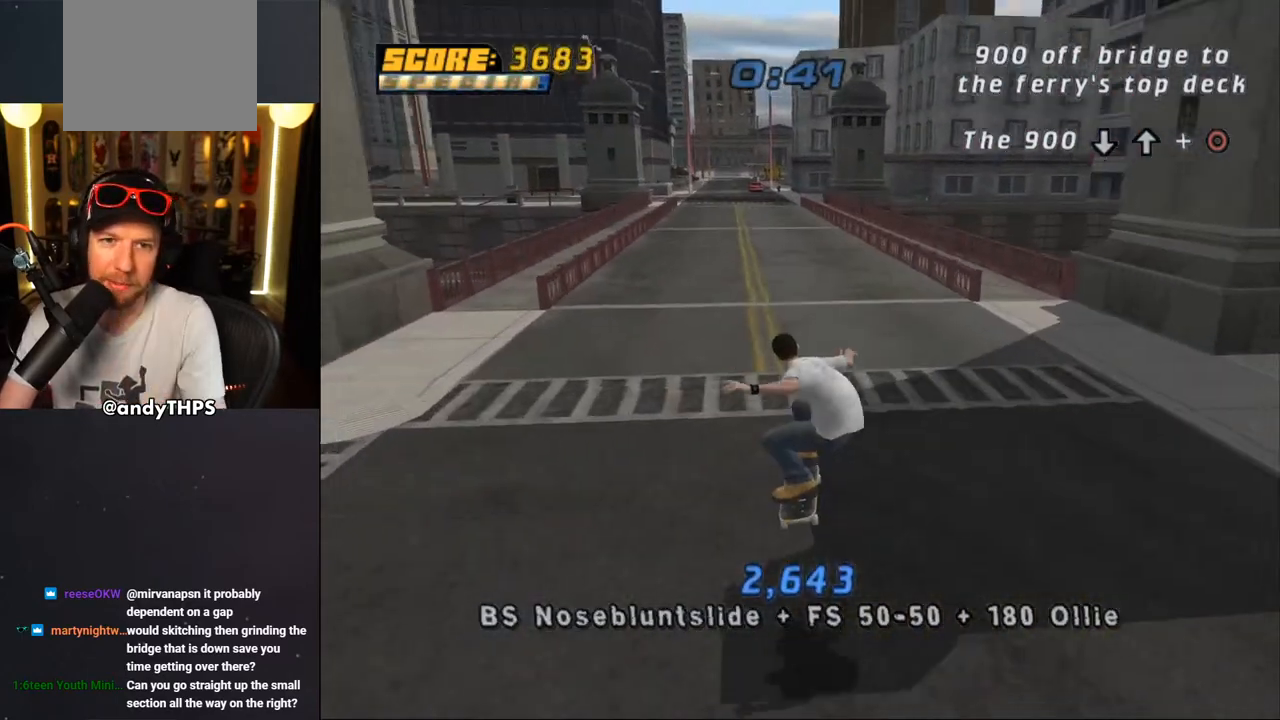
{"buttons": ["CROSS"], "left_stick": "center", "right_stick": "center", "events": [[233, "DPAD_LEFT", "down"], [500, "DPAD_LEFT", "up"]]}
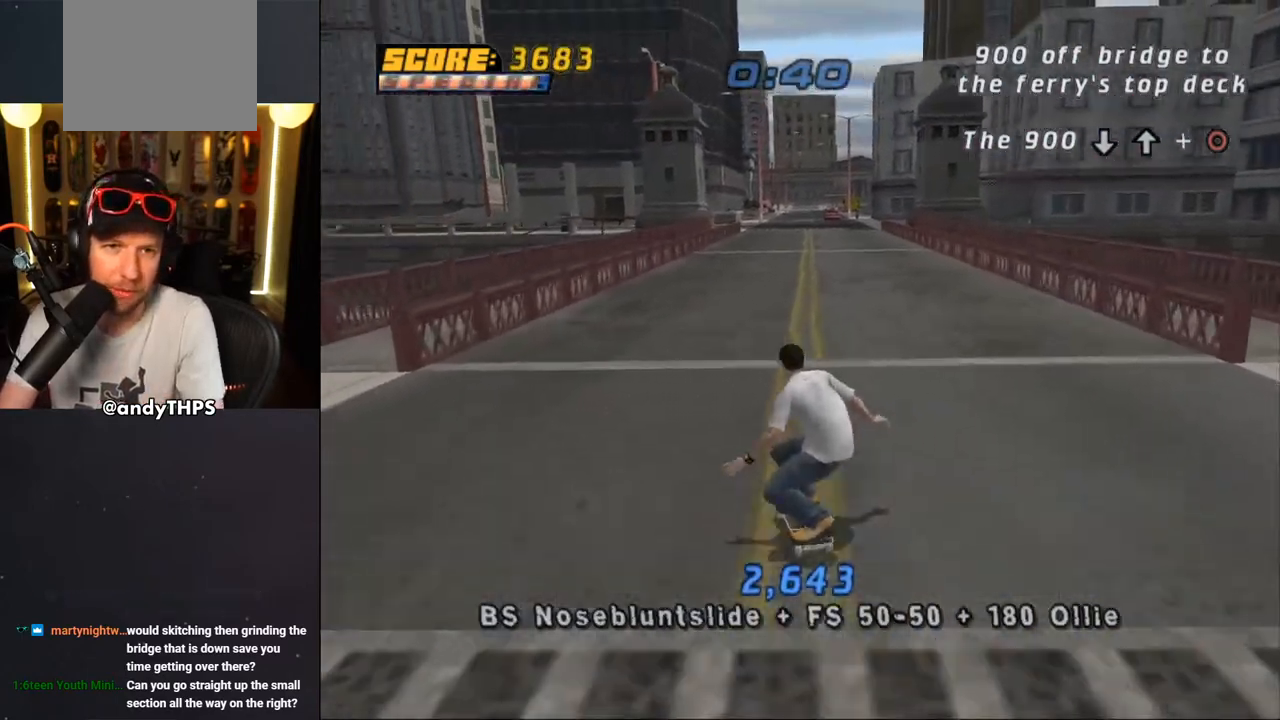
{"buttons": ["CROSS", "DPAD_UP", "DPAD_LEFT"], "left_stick": "center", "right_stick": "center", "events": [[100, "DPAD_UP", "down"], [150, "DPAD_UP", "up"], [233, "DPAD_UP", "down"], [350, "DPAD_UP", "up"], [383, "DPAD_UP", "down"], [400, "DPAD_LEFT", "down"]]}
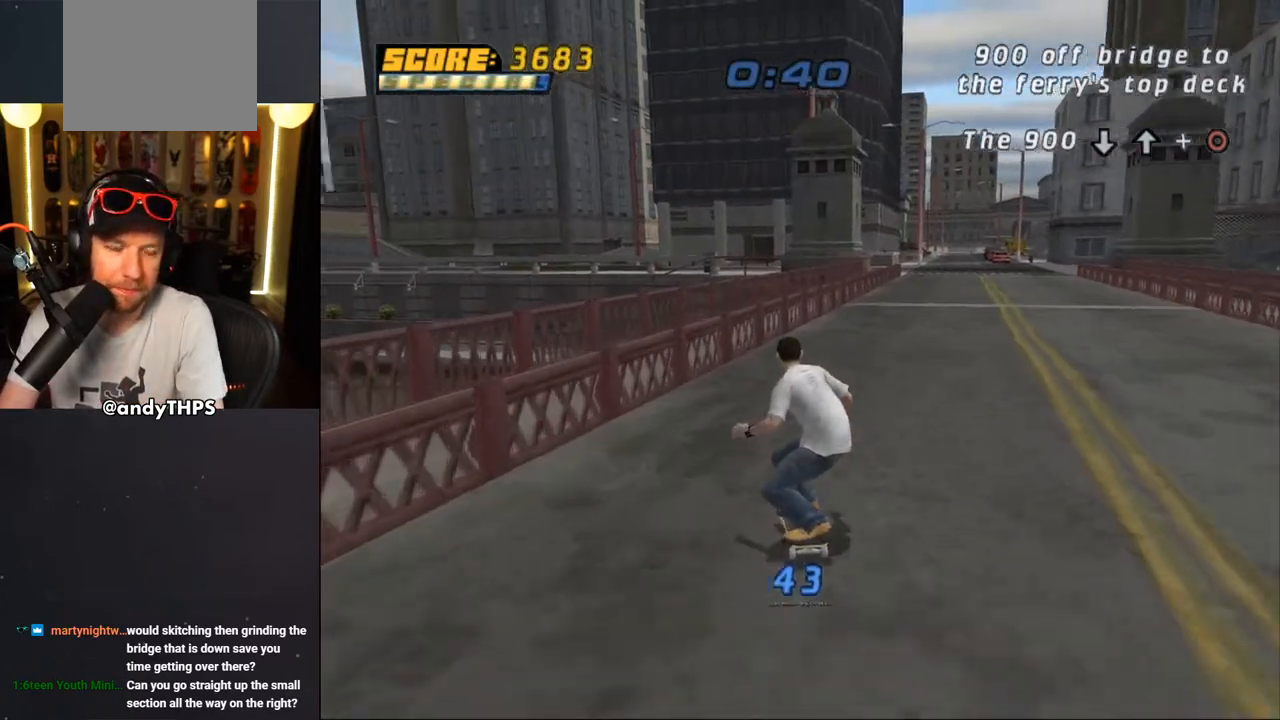
{"buttons": ["TRIANGLE", "DPAD_UP"], "left_stick": "center", "right_stick": "center", "events": [[33, "DPAD_LEFT", "up"], [33, "DPAD_UP", "up"], [100, "DPAD_UP", "down"], [117, "DPAD_RIGHT", "down"], [150, "DPAD_UP", "up"], [200, "DPAD_RIGHT", "up"], [267, "DPAD_UP", "down"], [350, "DPAD_UP", "up"], [383, "CROSS", "up"], [383, "DPAD_UP", "down"], [417, "DPAD_RIGHT", "down"], [417, "TRIANGLE", "down"], [483, "DPAD_RIGHT", "up"]]}
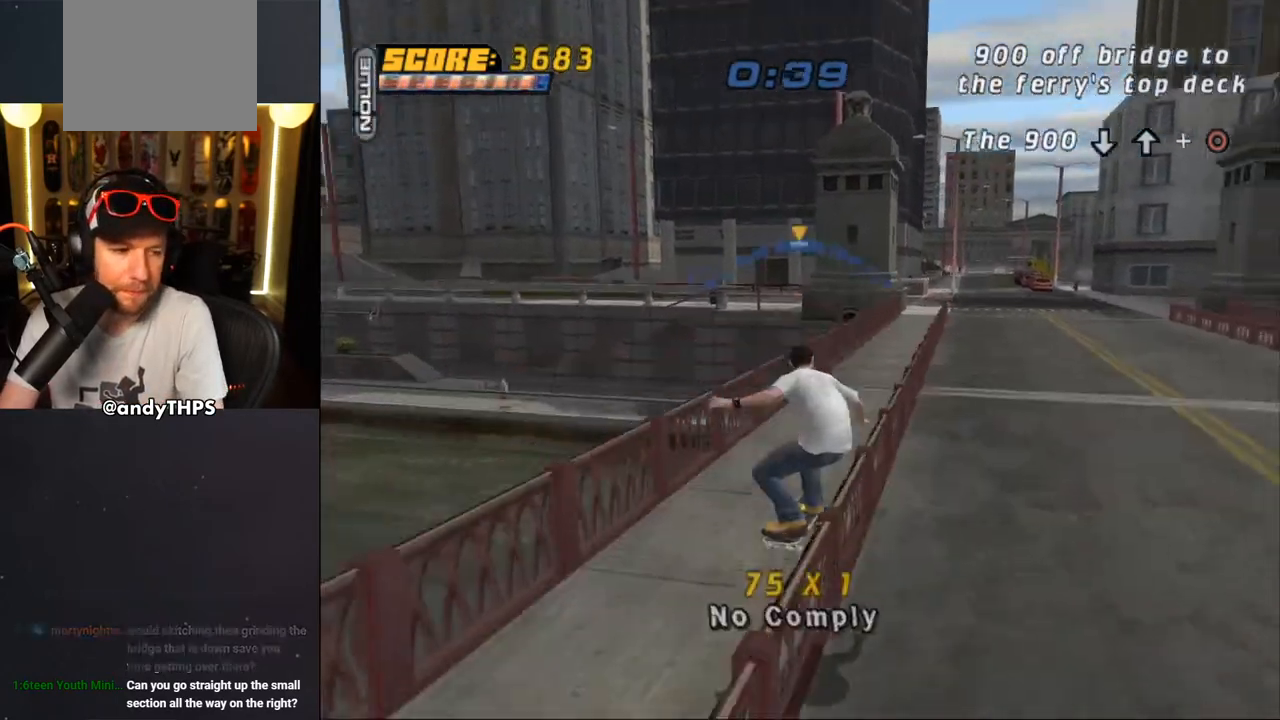
{"buttons": ["DPAD_UP"], "left_stick": "center", "right_stick": "center", "events": [[83, "DPAD_UP", "up"], [200, "CROSS", "down"], [200, "TRIANGLE", "up"], [283, "DPAD_UP", "down"], [333, "CROSS", "up"], [333, "DPAD_UP", "up"], [433, "DPAD_UP", "down"]]}
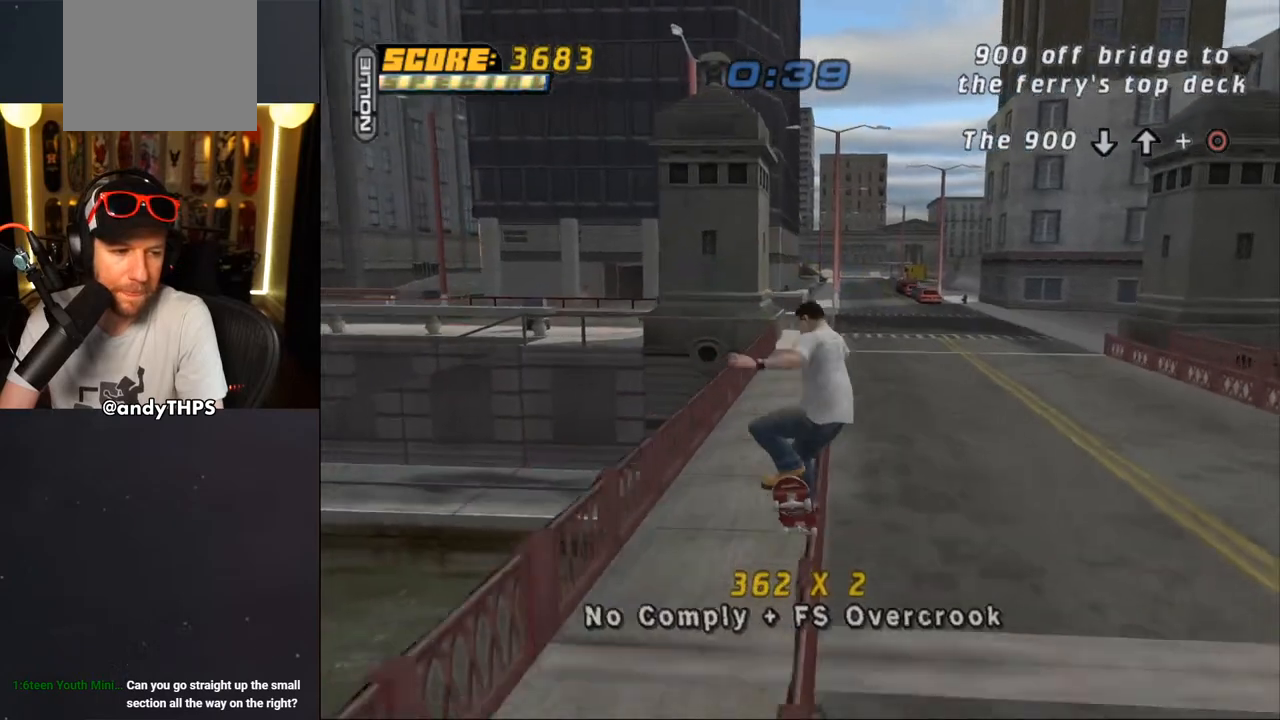
{"buttons": ["L2", "DPAD_UP", "DPAD_LEFT"], "left_stick": "center", "right_stick": "center", "events": [[17, "DPAD_UP", "up"], [67, "DPAD_UP", "down"], [83, "TRIANGLE", "down"], [167, "DPAD_RIGHT", "down"], [200, "DPAD_UP", "up"], [250, "DPAD_RIGHT", "up"], [333, "CROSS", "down"], [350, "DPAD_LEFT", "down"], [367, "DPAD_UP", "down"], [417, "TRIANGLE", "up"], [433, "CROSS", "up"], [433, "L2", "down"]]}
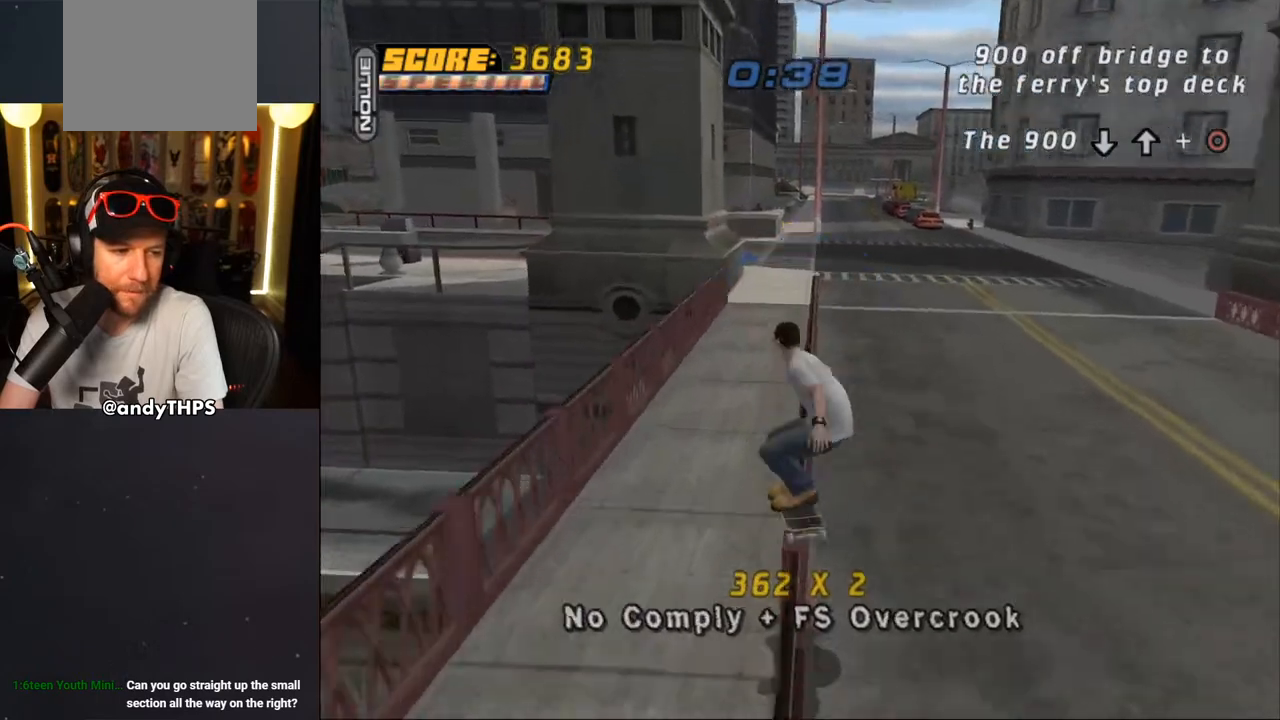
{"buttons": ["CROSS", "L2", "DPAD_RIGHT"], "left_stick": "center", "right_stick": "center", "events": [[233, "DPAD_LEFT", "up"], [300, "TRIANGLE", "down"], [350, "DPAD_RIGHT", "down"], [383, "DPAD_UP", "up"], [450, "CROSS", "down"], [467, "TRIANGLE", "up"]]}
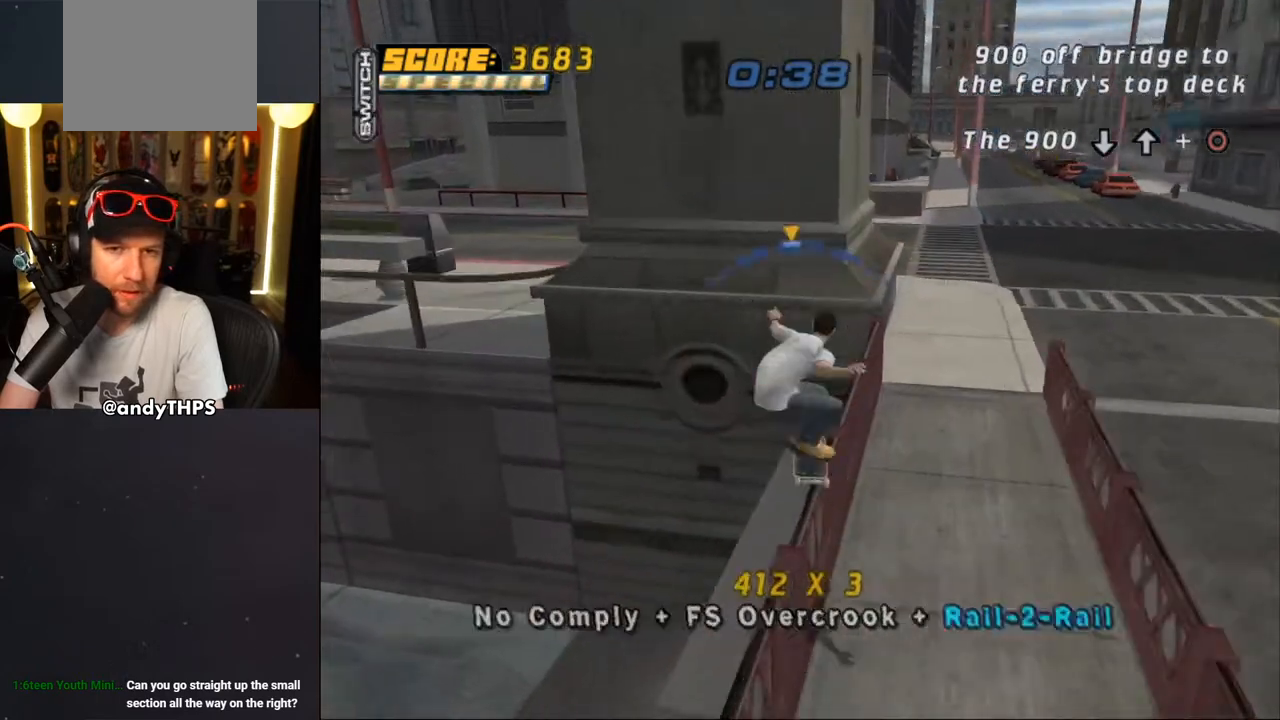
{"buttons": ["CROSS"], "left_stick": "center", "right_stick": "center", "events": [[17, "CROSS", "up"], [17, "DPAD_UP", "down"], [217, "DPAD_UP", "up"], [233, "DPAD_UP", "down"], [267, "DPAD_RIGHT", "up"], [300, "DPAD_UP", "up"], [450, "CROSS", "down"], [467, "L2", "up"]]}
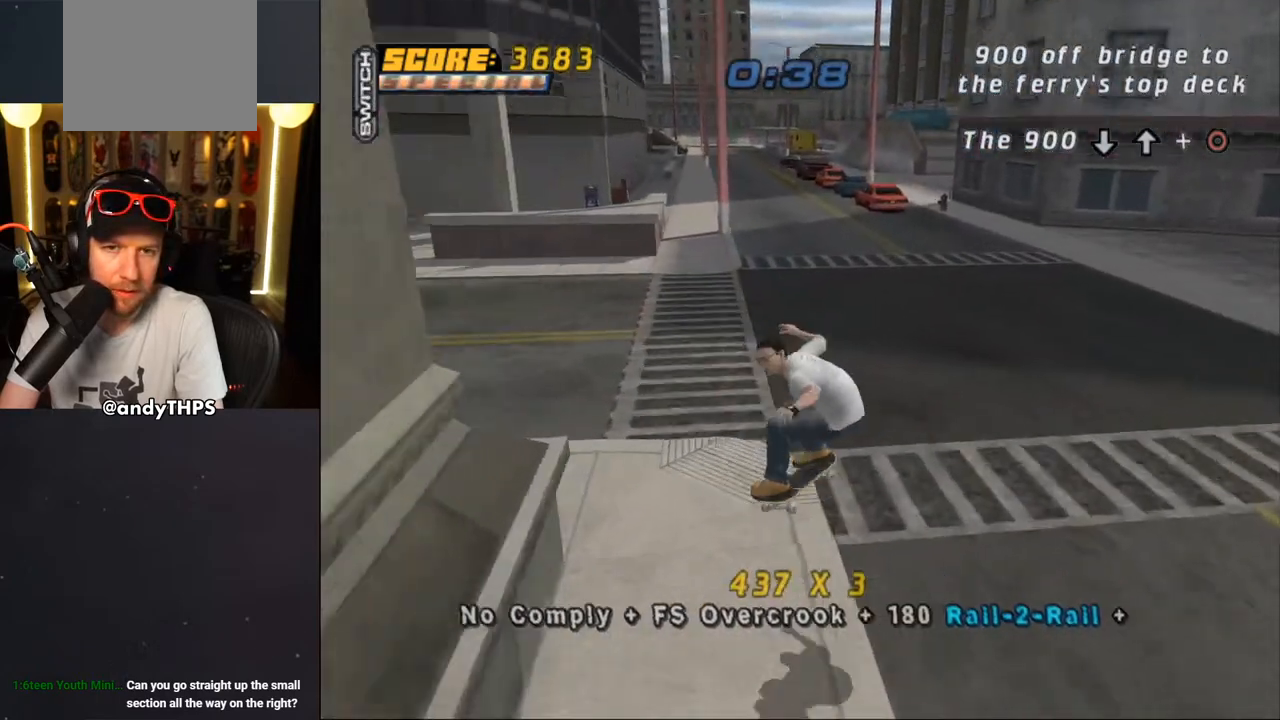
{"buttons": ["CROSS", "DPAD_DOWN", "DPAD_LEFT"], "left_stick": "center", "right_stick": "center", "events": [[300, "DPAD_LEFT", "down"], [333, "DPAD_DOWN", "down"]]}
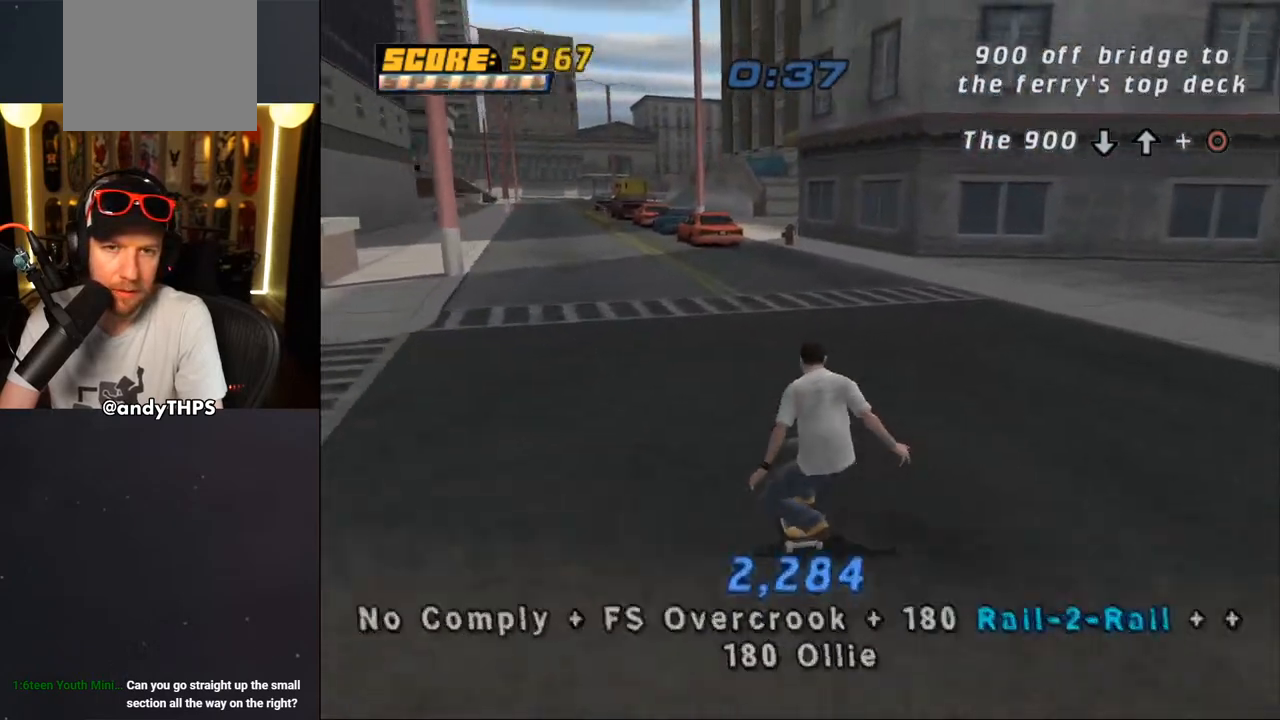
{"buttons": ["CROSS", "DPAD_DOWN", "DPAD_LEFT"], "left_stick": "center", "right_stick": "center", "events": []}
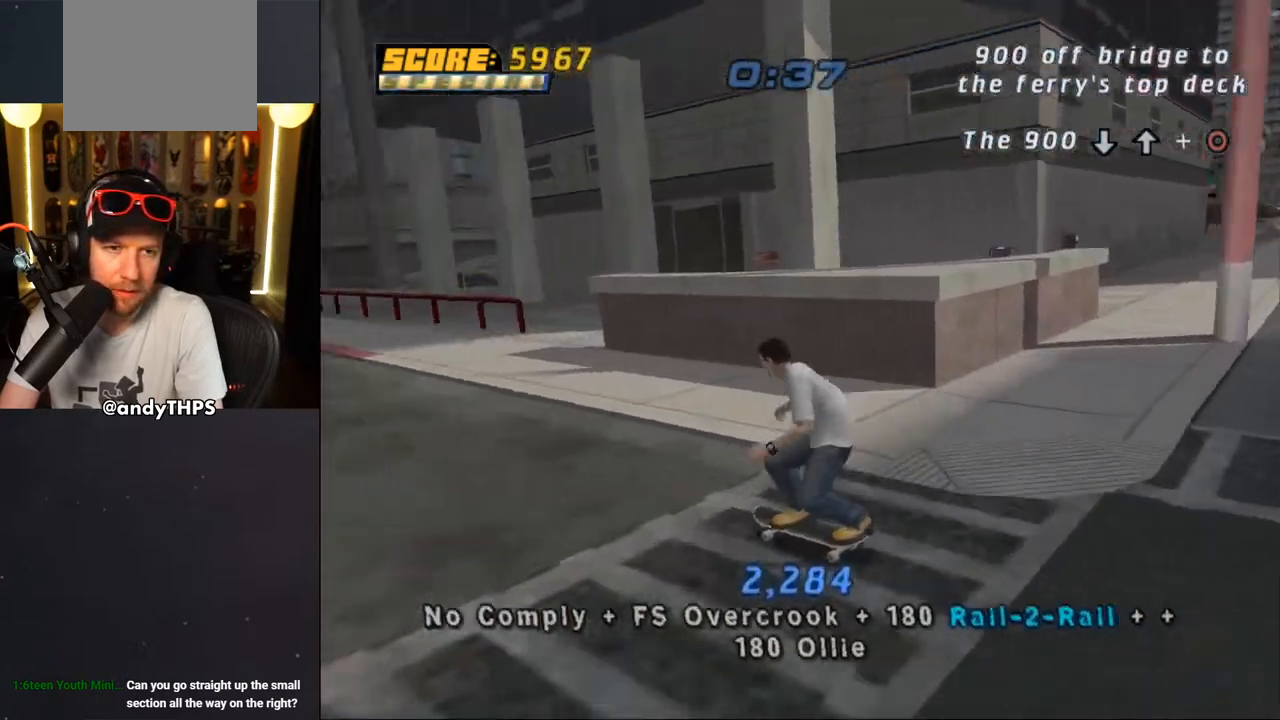
{"buttons": ["CROSS"], "left_stick": "center", "right_stick": "center", "events": [[33, "DPAD_DOWN", "up"], [67, "DPAD_LEFT", "up"], [167, "DPAD_RIGHT", "down"], [183, "DPAD_DOWN", "down"], [267, "DPAD_DOWN", "up"], [300, "DPAD_RIGHT", "up"]]}
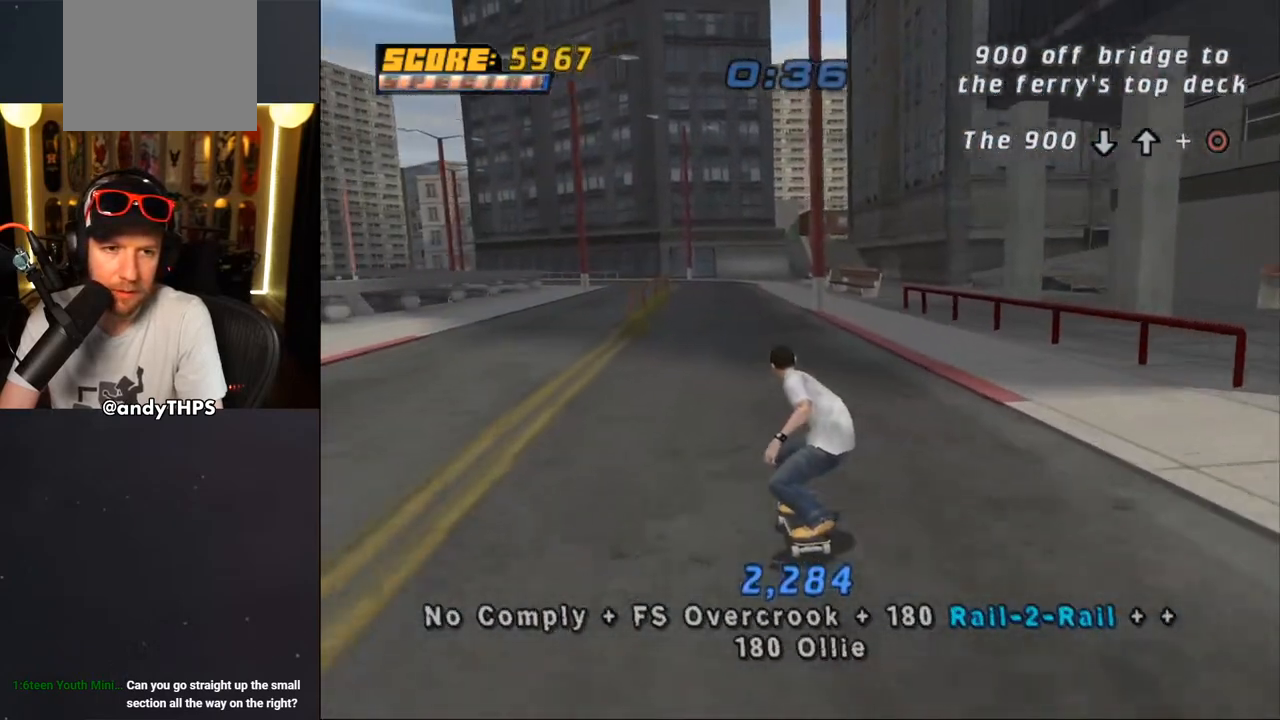
{"buttons": ["CROSS", "SQUARE", "DPAD_RIGHT"], "left_stick": "center", "right_stick": "center", "events": [[100, "DPAD_UP", "down"], [133, "DPAD_LEFT", "down"], [200, "SQUARE", "down"], [233, "DPAD_LEFT", "up"], [250, "DPAD_UP", "up"], [433, "DPAD_RIGHT", "down"]]}
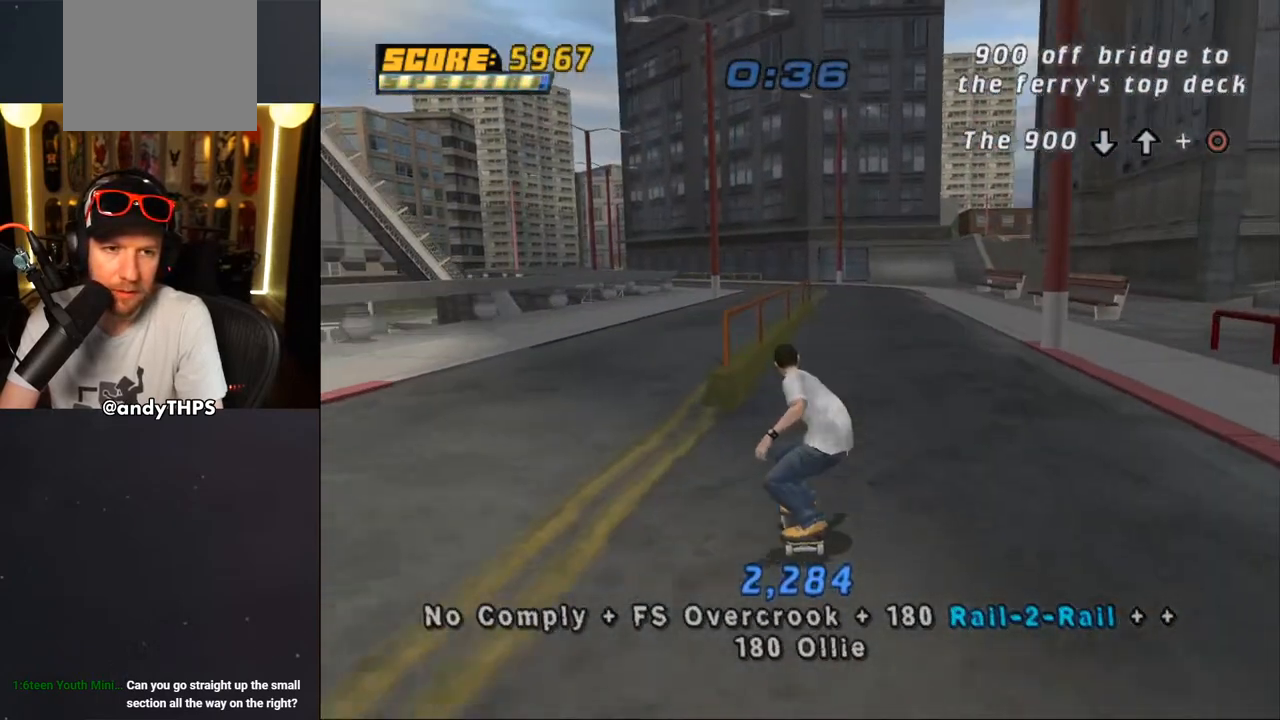
{"buttons": ["CROSS", "DPAD_UP", "DPAD_LEFT"], "left_stick": "center", "right_stick": "center", "events": [[17, "DPAD_RIGHT", "up"], [83, "DPAD_UP", "down"], [100, "SQUARE", "up"], [233, "DPAD_UP", "up"], [300, "DPAD_UP", "down"], [467, "DPAD_LEFT", "down"]]}
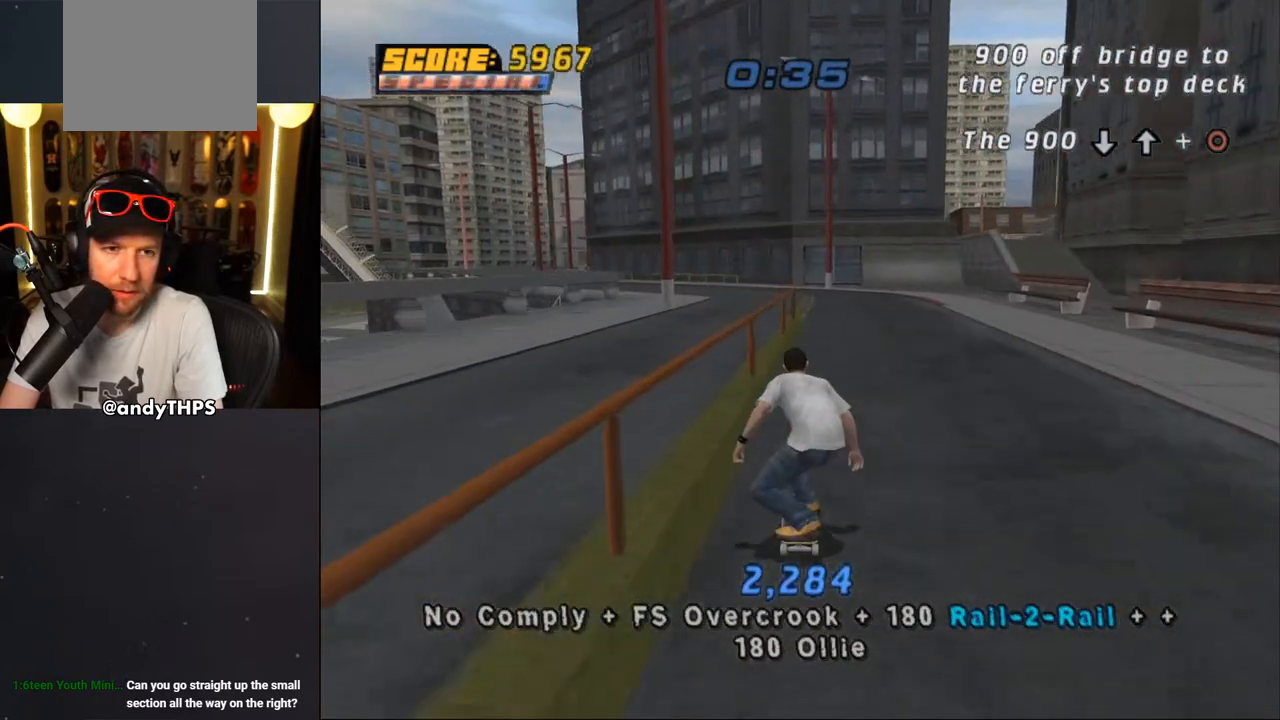
{"buttons": [], "left_stick": "center", "right_stick": "center", "events": [[50, "DPAD_LEFT", "up"], [67, "DPAD_UP", "up"], [133, "DPAD_UP", "down"], [200, "CROSS", "up"], [217, "TRIANGLE", "down"], [433, "DPAD_UP", "up"], [500, "TRIANGLE", "up"]]}
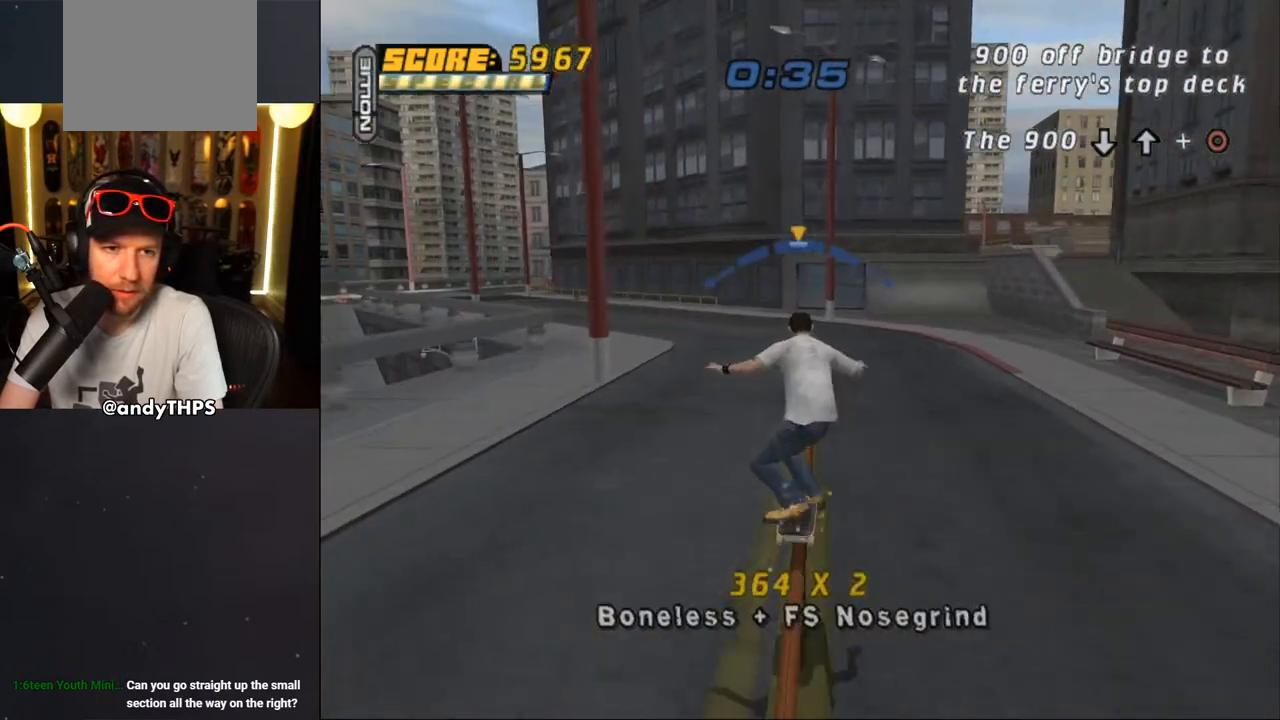
{"buttons": ["CROSS"], "left_stick": "center", "right_stick": "center", "events": [[50, "CROSS", "down"], [300, "CROSS", "up"], [367, "CROSS", "down"]]}